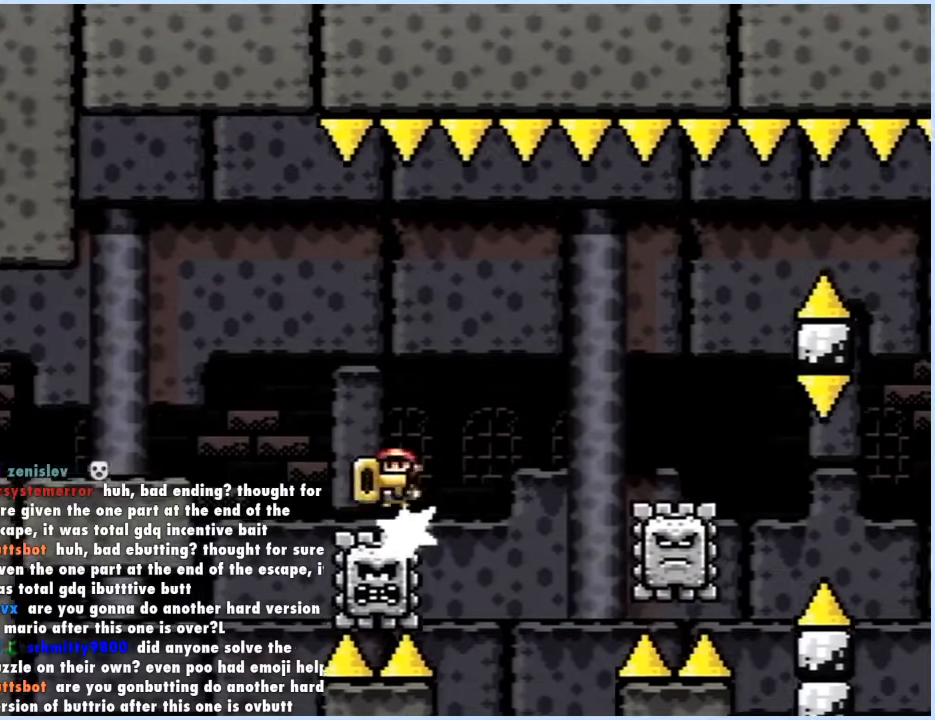
Gameplay with a controller (Nintendo layout); each line is a JSON object with the inputs held at the frame after it. "events" lists button and stick changes between this image and that frame as [ms after this image, input, new state], when the widget could be followed in between. Not read: L3 R3.
{"buttons": ["X", "DPAD_LEFT"], "events": [[50, "A", "up"]]}
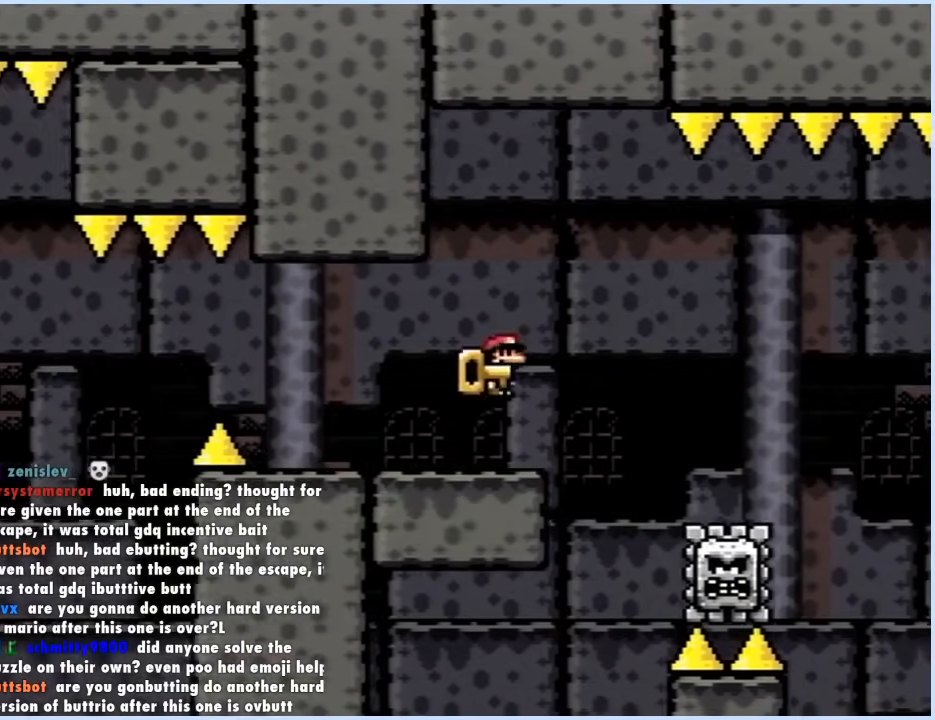
{"buttons": ["X"], "events": [[167, "DPAD_LEFT", "up"], [183, "DPAD_RIGHT", "down"], [317, "DPAD_RIGHT", "up"], [383, "DPAD_LEFT", "down"], [500, "DPAD_LEFT", "up"]]}
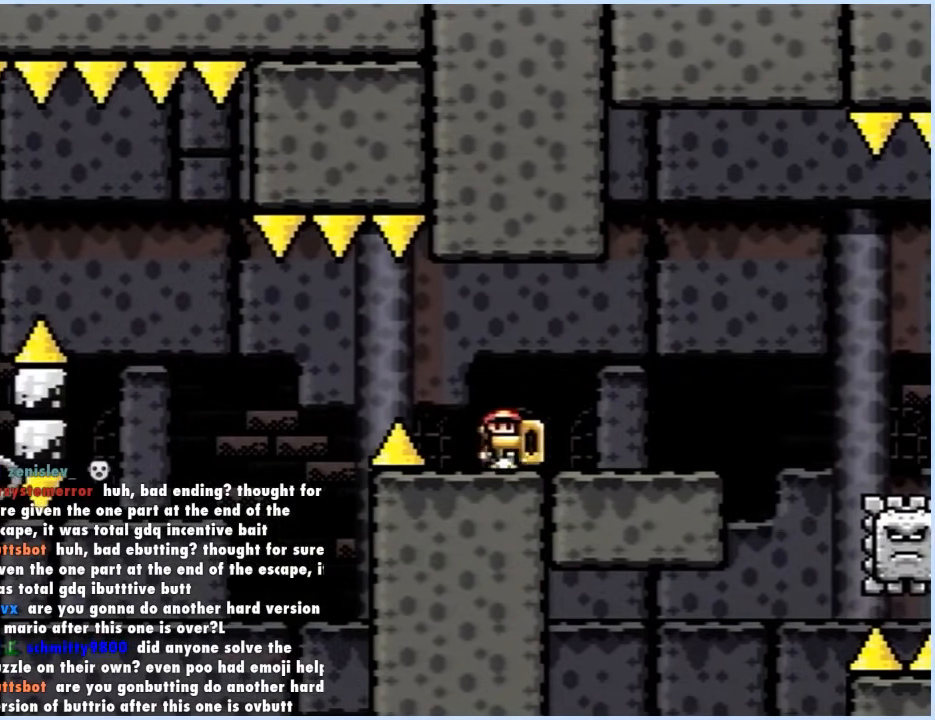
{"buttons": ["X"], "events": []}
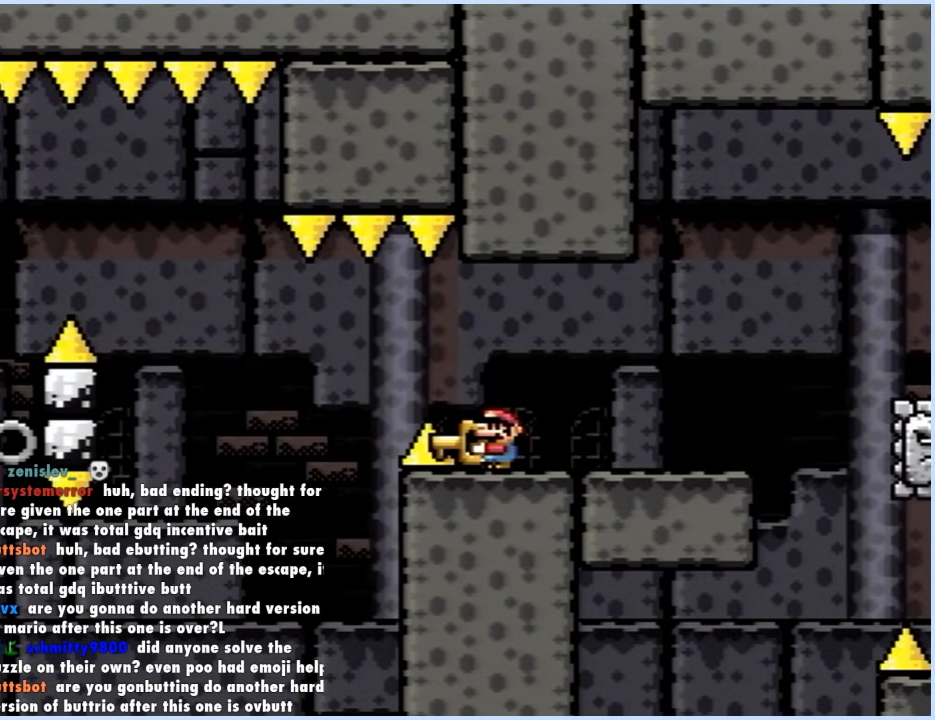
{"buttons": ["X", "DPAD_UP"], "events": [[150, "DPAD_UP", "down"]]}
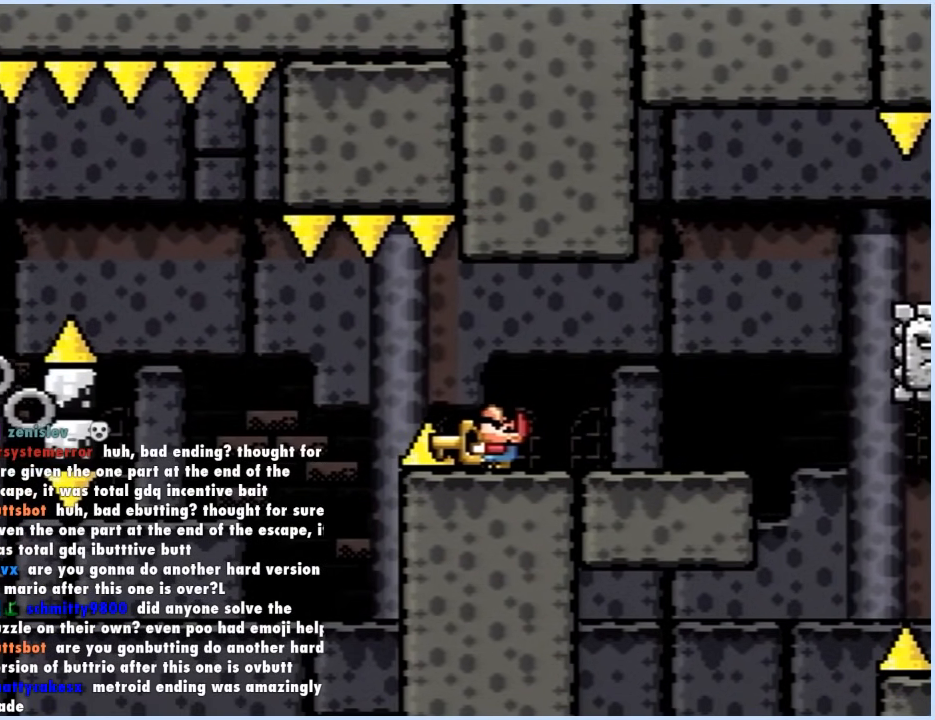
{"buttons": ["X", "DPAD_UP"], "events": []}
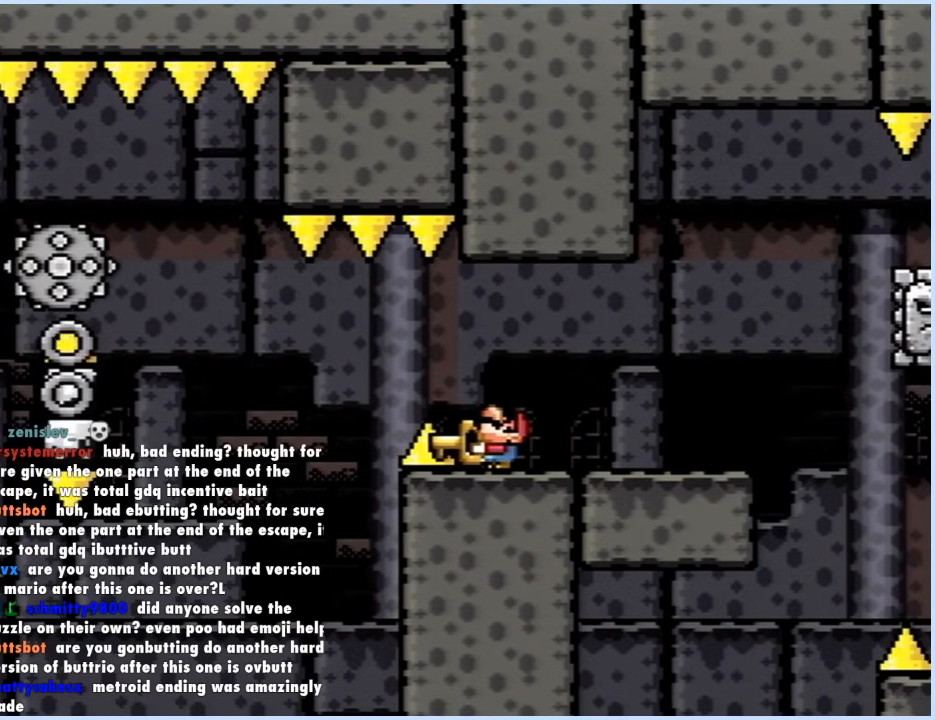
{"buttons": ["A", "X", "DPAD_LEFT"], "events": [[250, "X", "up"], [350, "X", "down"], [450, "DPAD_LEFT", "down"], [483, "A", "down"], [483, "DPAD_UP", "up"]]}
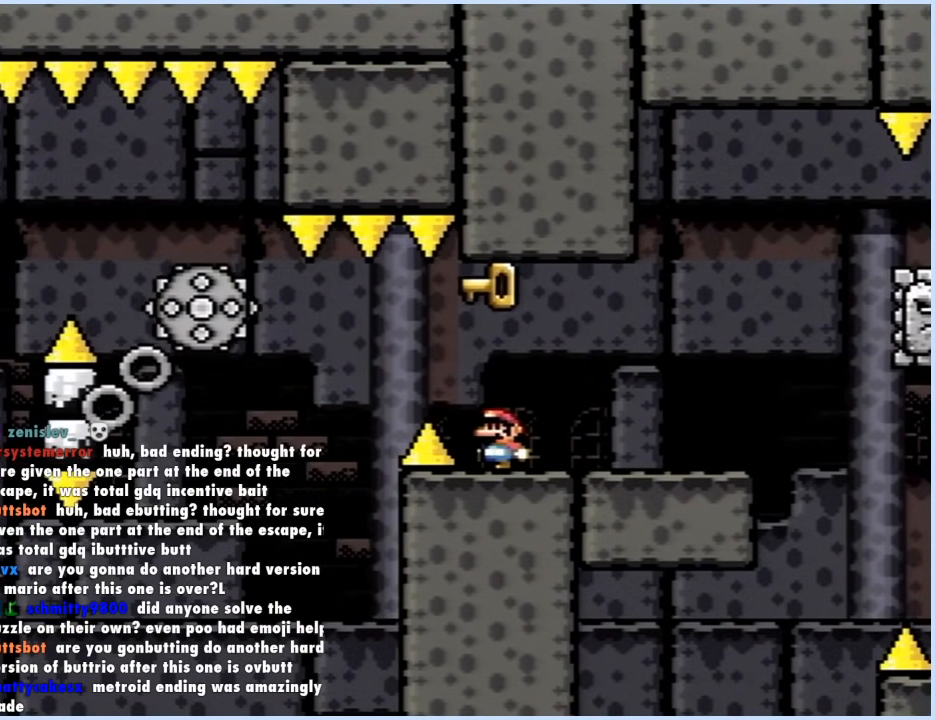
{"buttons": ["A", "X", "DPAD_LEFT"], "events": [[83, "A", "up"], [200, "A", "down"]]}
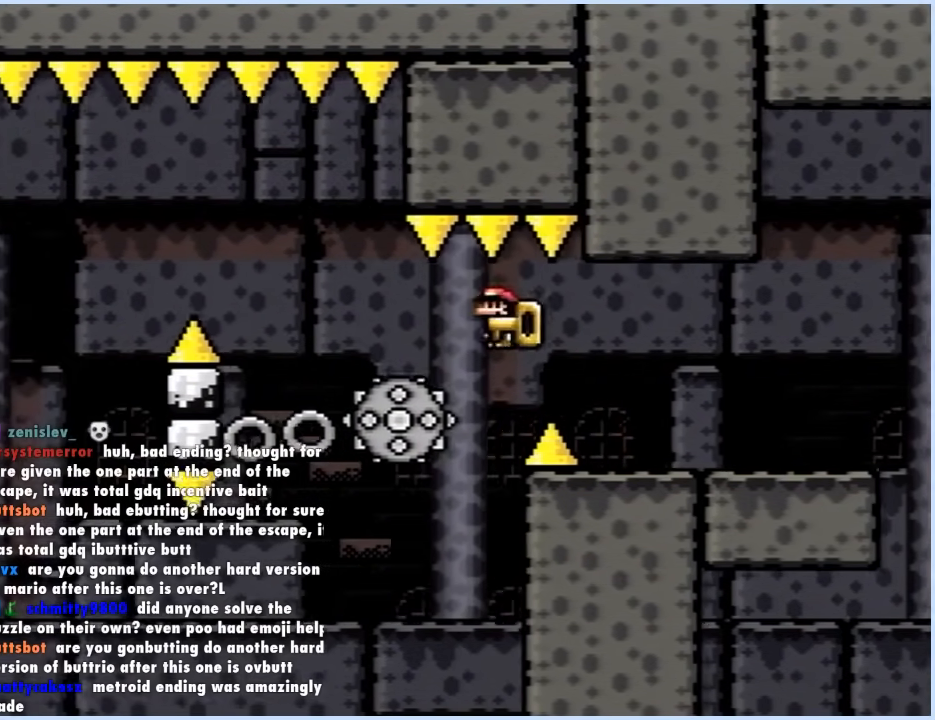
{"buttons": ["A", "X", "DPAD_LEFT"], "events": [[67, "DPAD_UP", "down"], [83, "DPAD_LEFT", "up"], [83, "DPAD_RIGHT", "down"], [83, "DPAD_UP", "up"], [183, "DPAD_RIGHT", "up"], [183, "DPAD_UP", "down"], [200, "DPAD_LEFT", "down"], [200, "DPAD_UP", "up"]]}
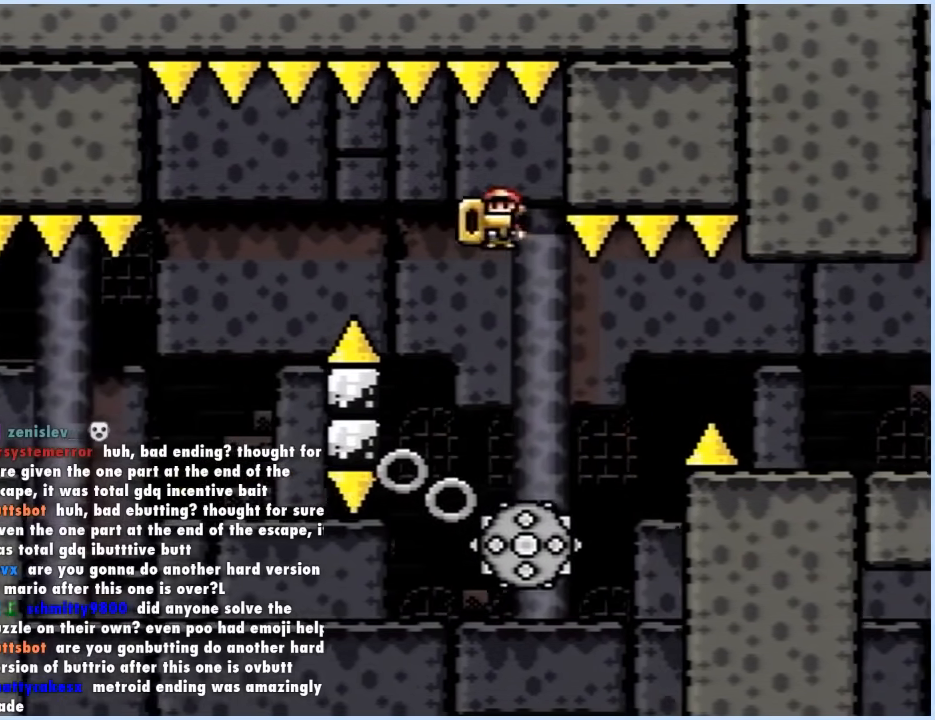
{"buttons": ["A", "X", "DPAD_RIGHT"], "events": [[367, "DPAD_LEFT", "up"], [367, "DPAD_RIGHT", "down"]]}
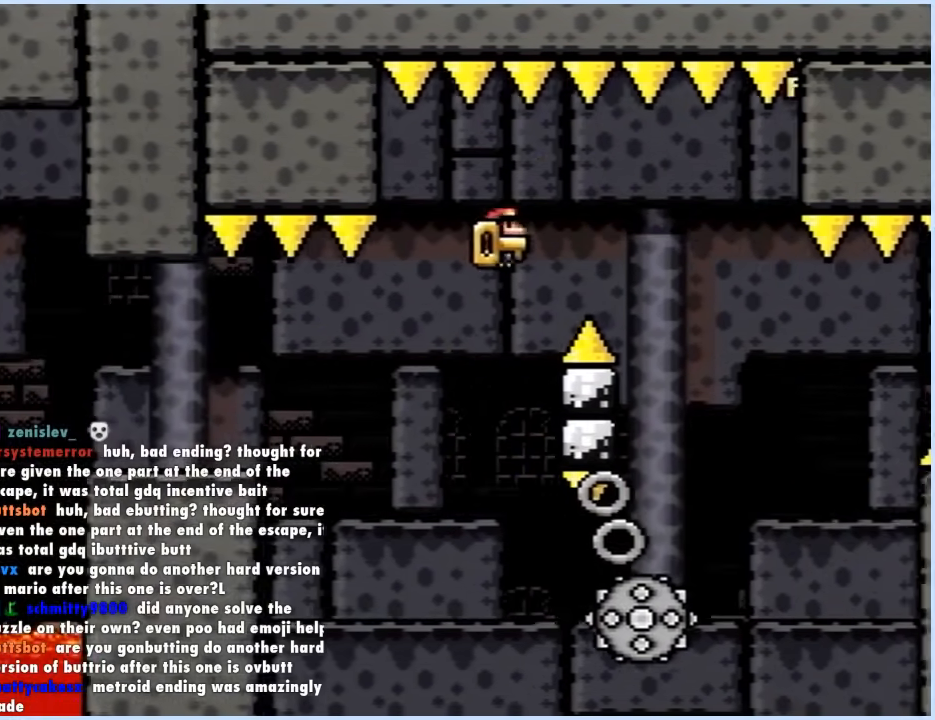
{"buttons": ["X", "DPAD_LEFT"], "events": [[100, "DPAD_RIGHT", "up"], [200, "DPAD_LEFT", "down"], [500, "A", "up"]]}
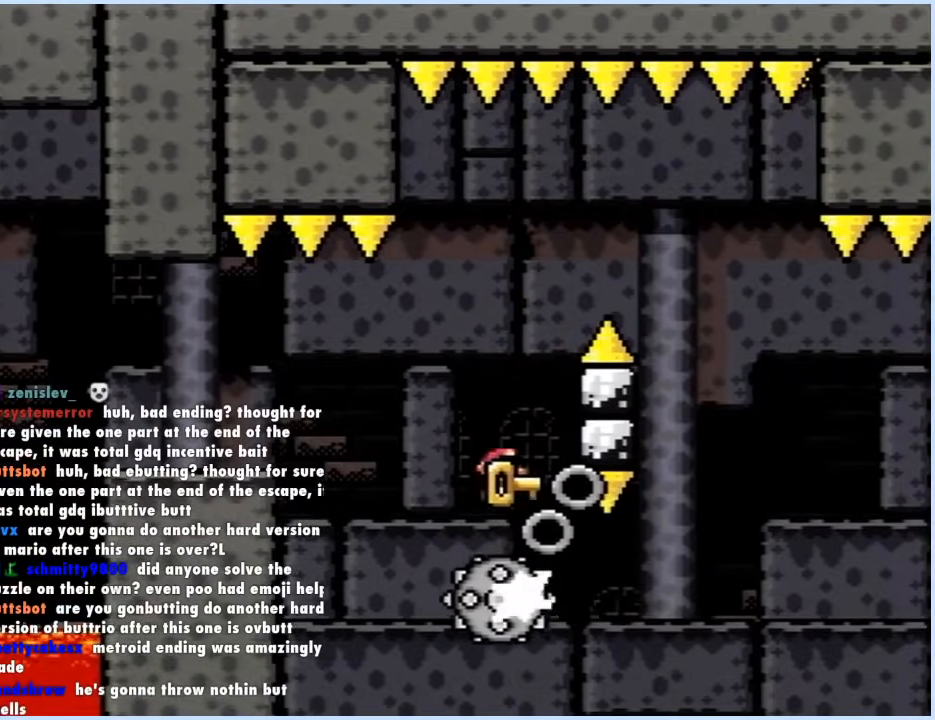
{"buttons": ["X", "DPAD_LEFT"], "events": [[50, "A", "down"], [333, "A", "up"]]}
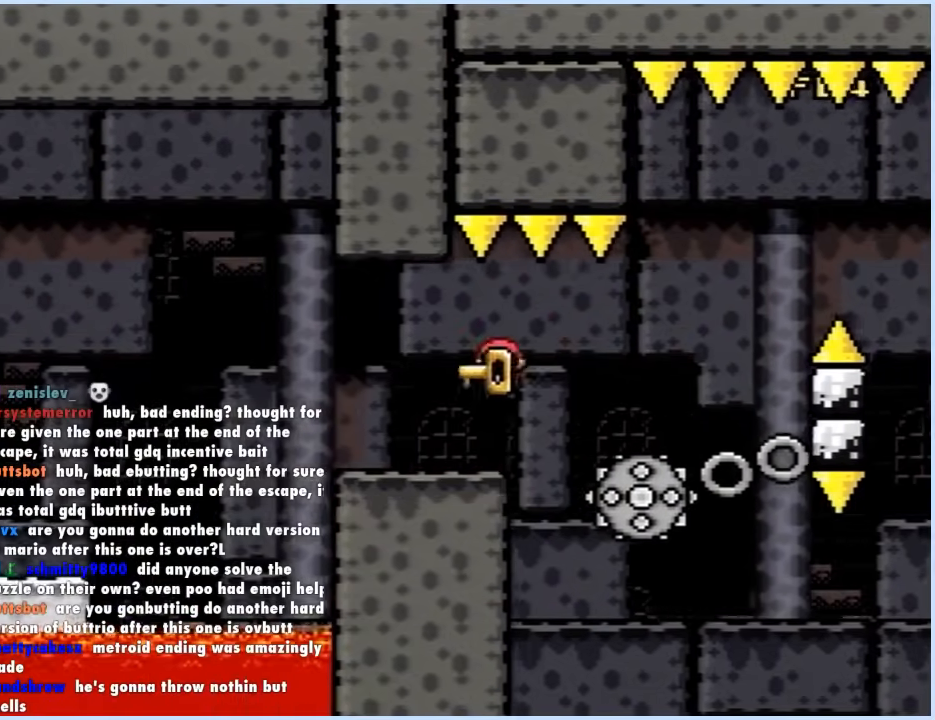
{"buttons": ["X", "DPAD_LEFT"], "events": [[167, "A", "down"], [250, "A", "up"]]}
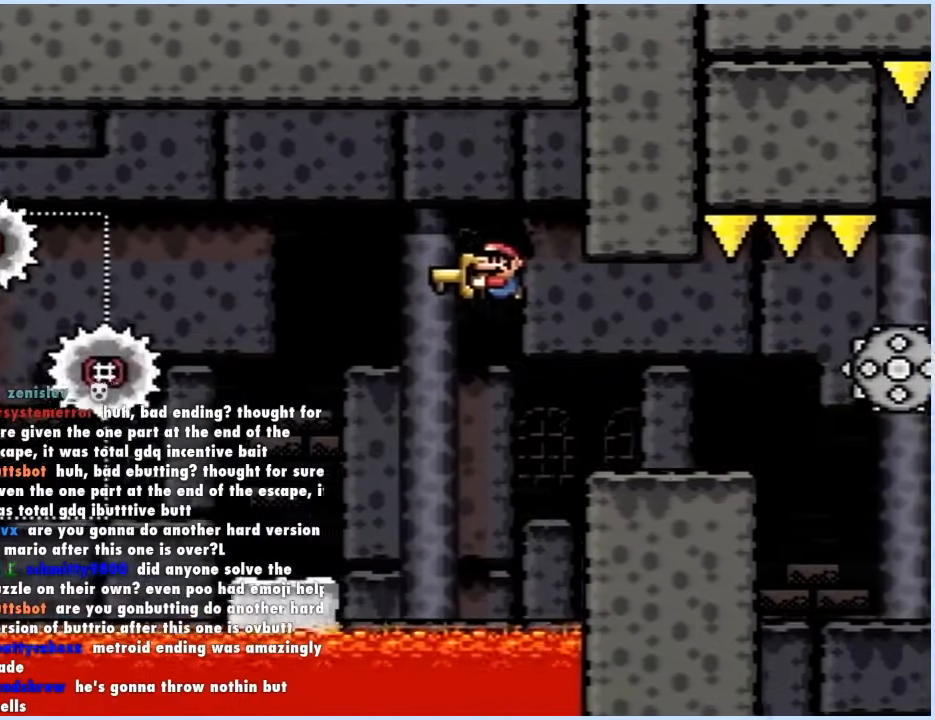
{"buttons": ["A", "X", "DPAD_LEFT"], "events": [[450, "A", "down"]]}
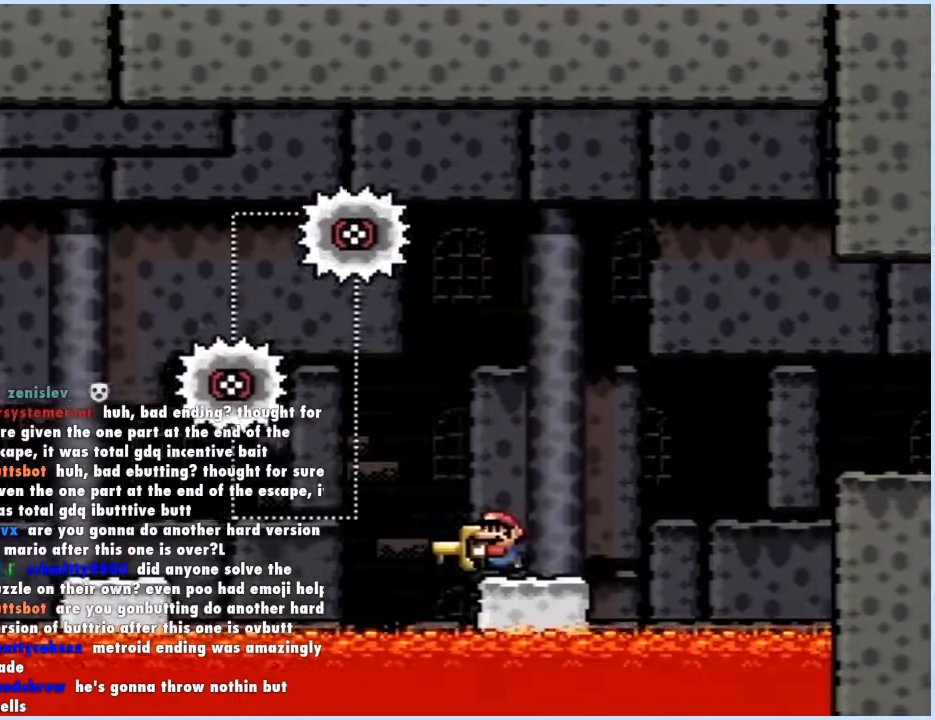
{"buttons": ["X", "DPAD_LEFT"], "events": [[83, "A", "up"], [150, "A", "down"], [300, "A", "up"], [333, "A", "down"], [417, "A", "up"]]}
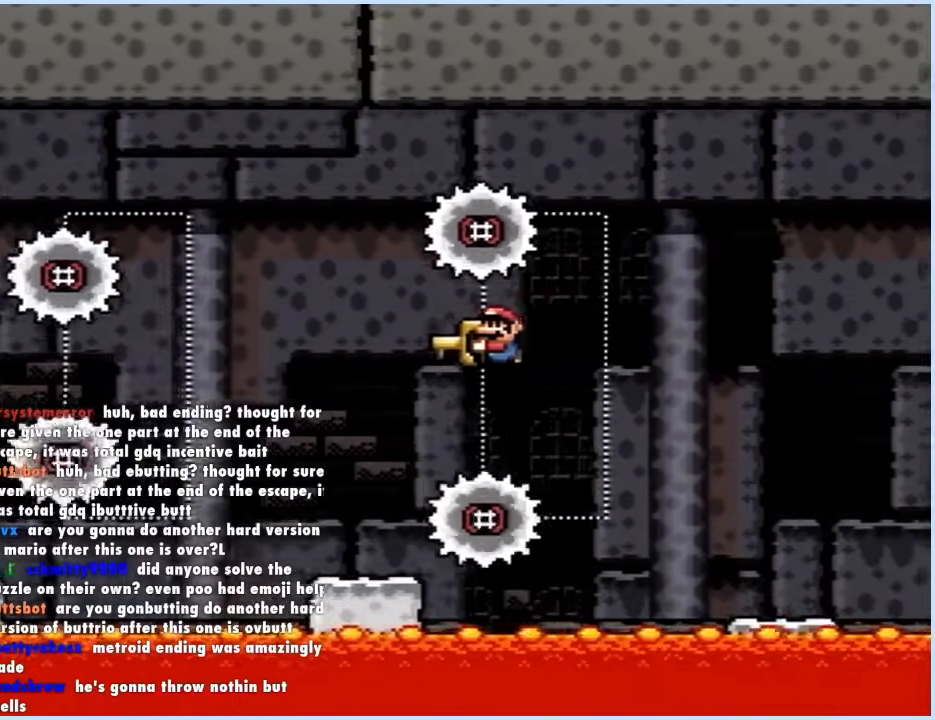
{"buttons": ["A", "X", "DPAD_LEFT"], "events": [[283, "A", "down"], [367, "A", "up"], [483, "A", "down"]]}
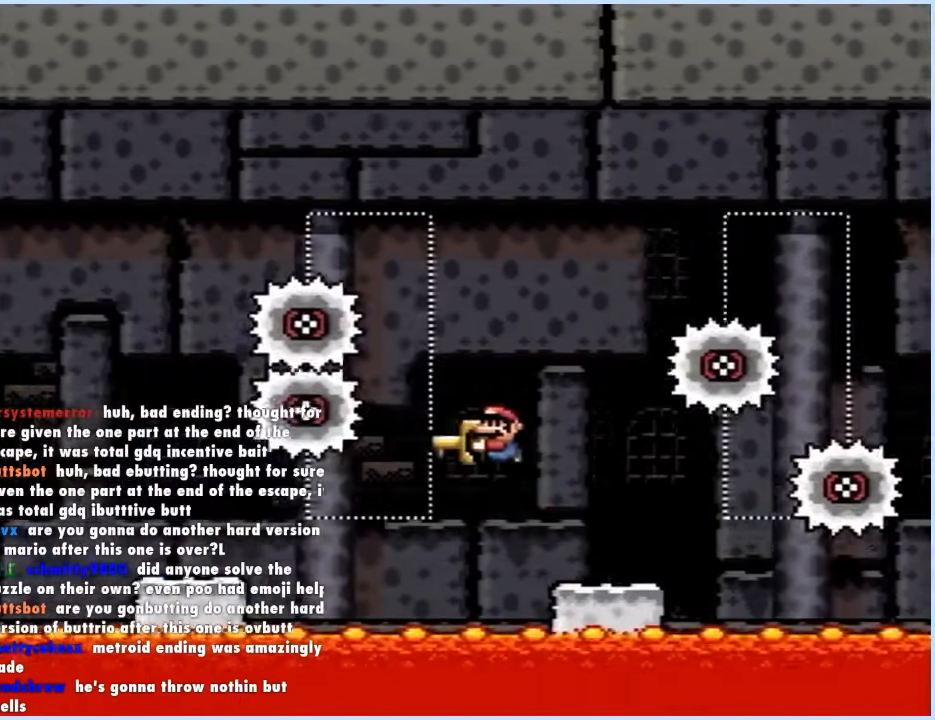
{"buttons": ["X", "DPAD_LEFT"], "events": [[383, "A", "up"], [400, "DPAD_LEFT", "up"], [417, "DPAD_RIGHT", "down"], [450, "DPAD_RIGHT", "up"], [450, "DPAD_UP", "down"], [467, "DPAD_LEFT", "down"], [467, "DPAD_UP", "up"]]}
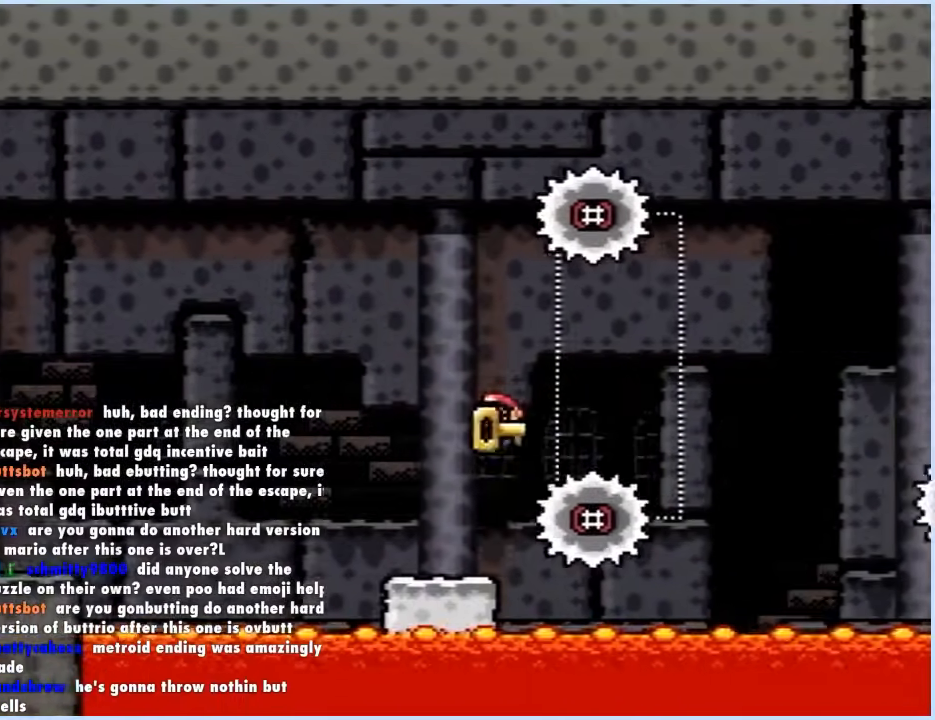
{"buttons": ["A", "X", "DPAD_LEFT"], "events": [[100, "A", "down"]]}
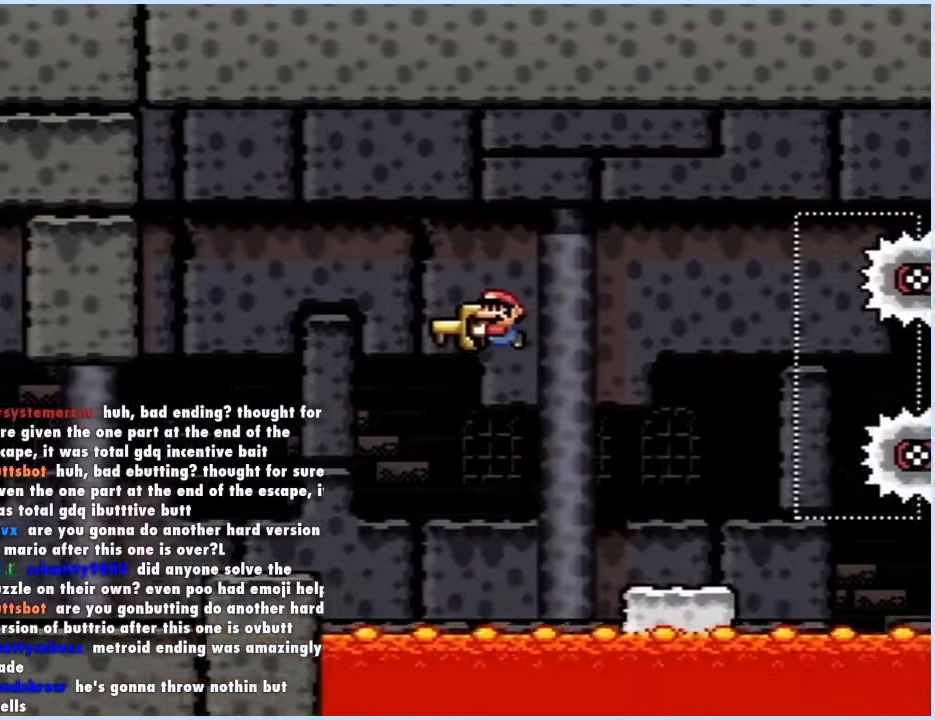
{"buttons": ["X", "DPAD_LEFT"], "events": [[217, "A", "up"]]}
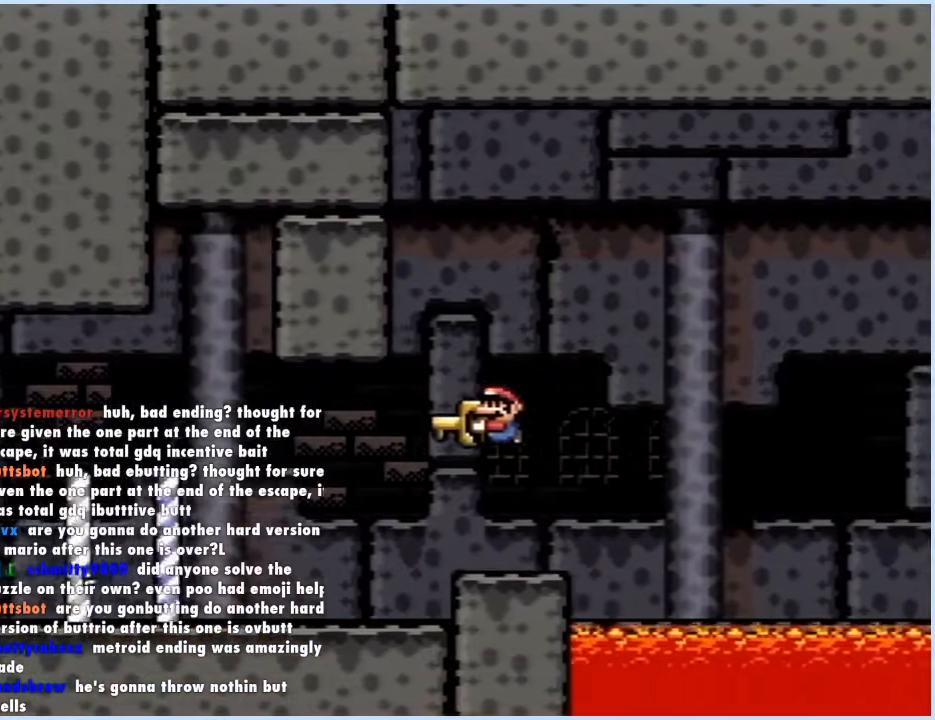
{"buttons": ["X", "DPAD_LEFT"], "events": []}
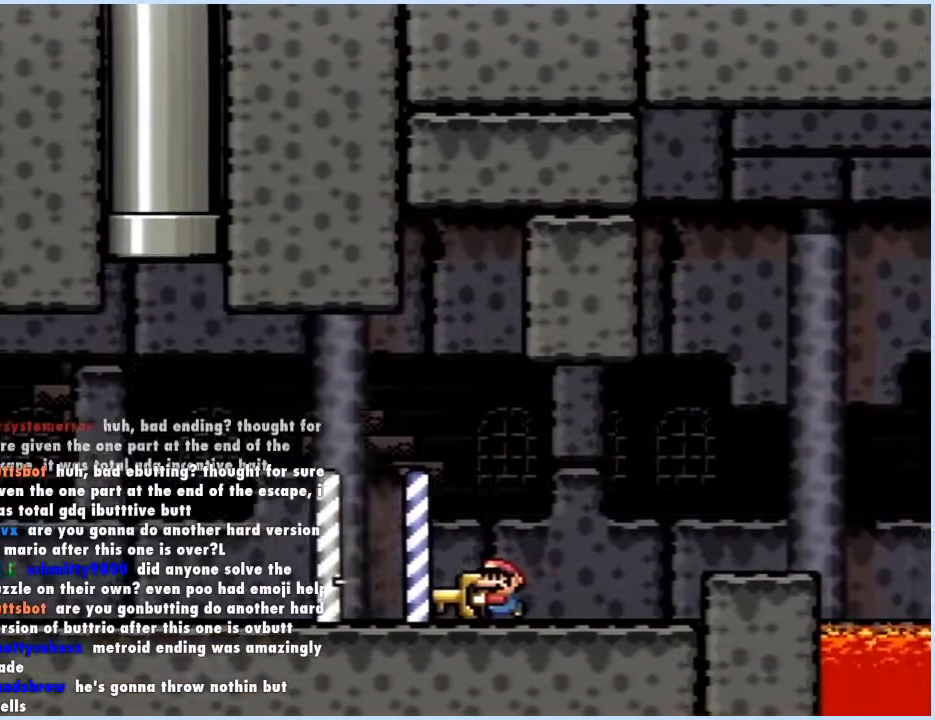
{"buttons": ["X", "DPAD_LEFT"], "events": []}
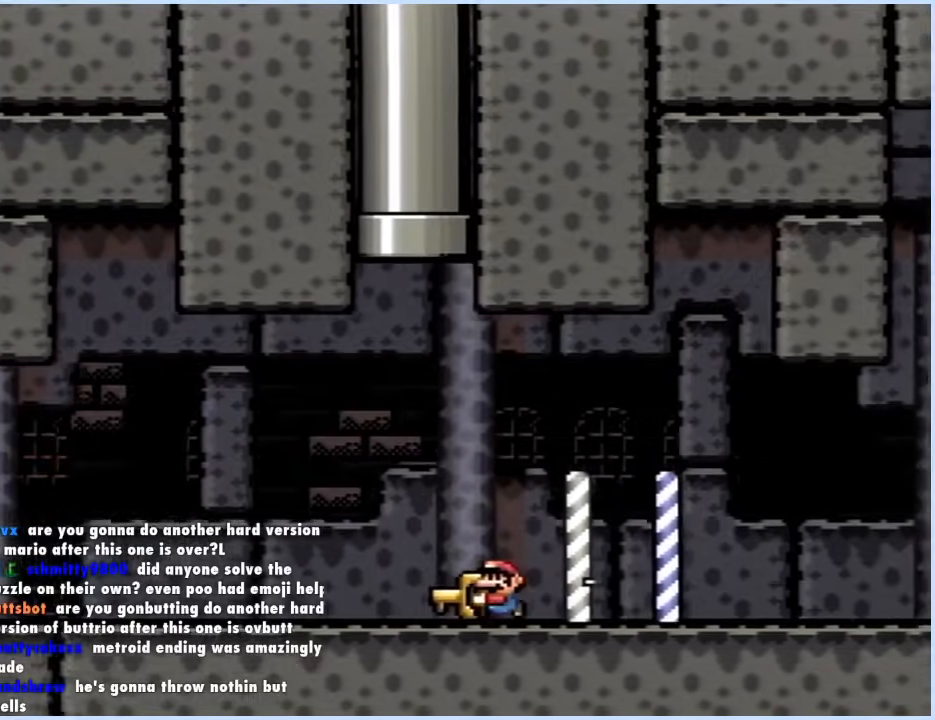
{"buttons": ["X", "DPAD_LEFT"], "events": []}
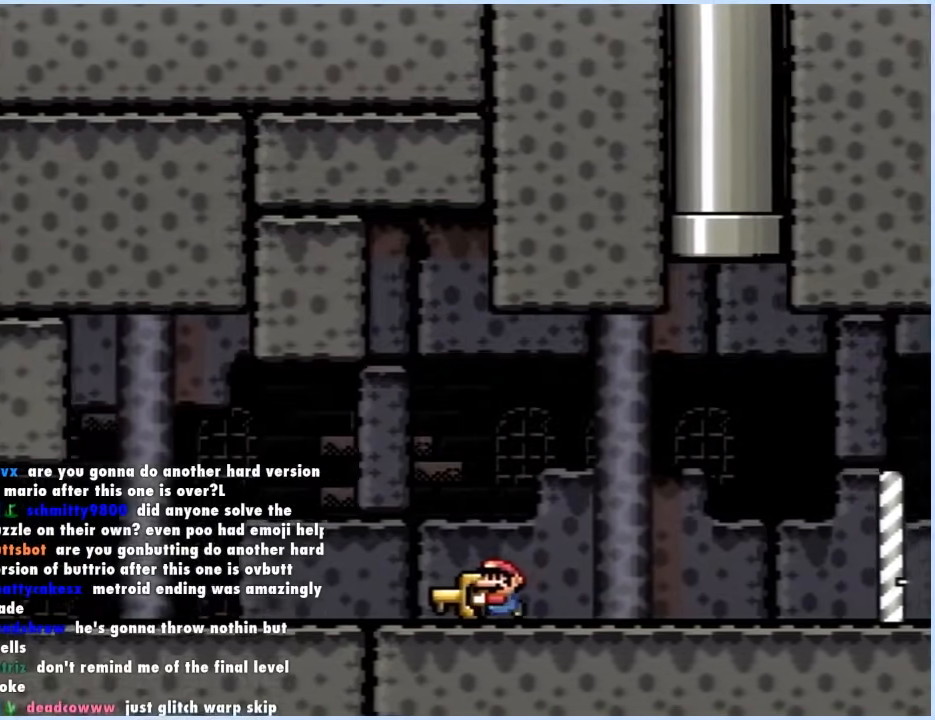
{"buttons": ["X", "DPAD_LEFT"], "events": []}
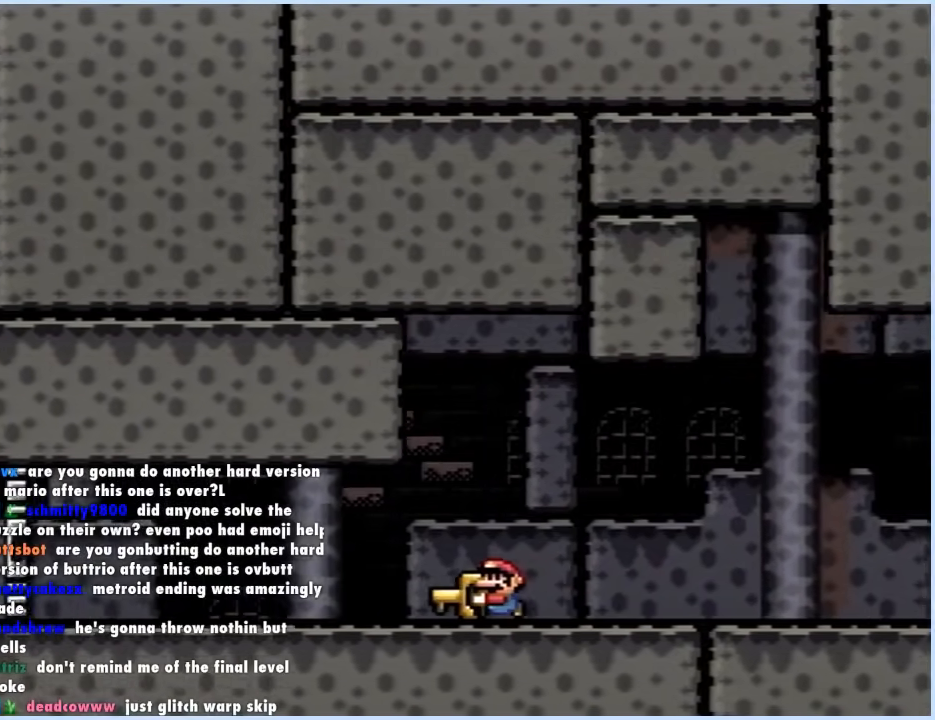
{"buttons": ["X", "DPAD_LEFT"], "events": []}
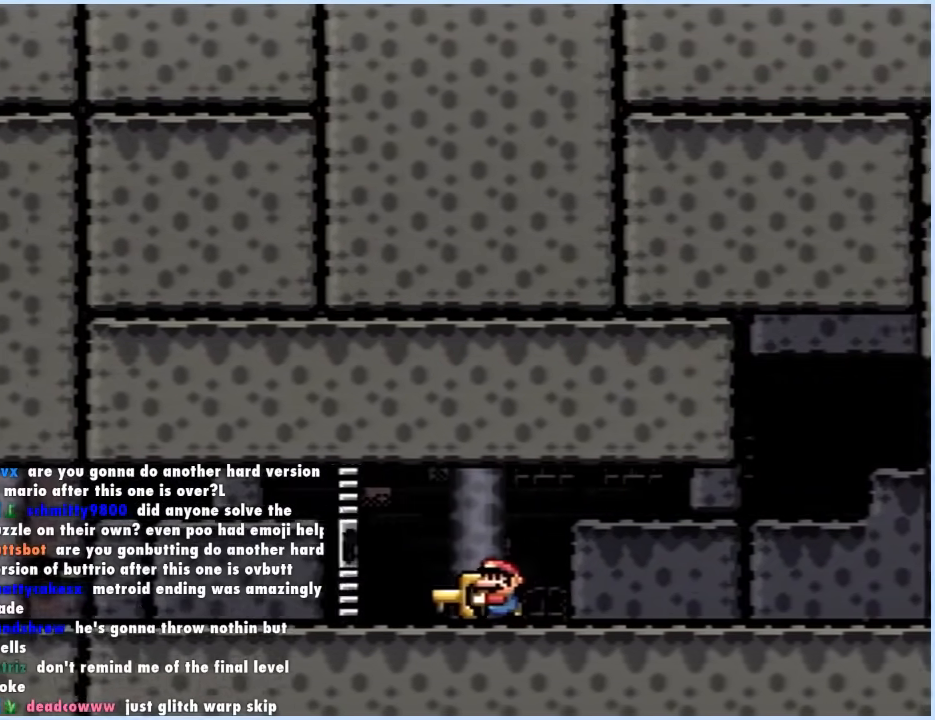
{"buttons": ["X", "DPAD_LEFT"], "events": []}
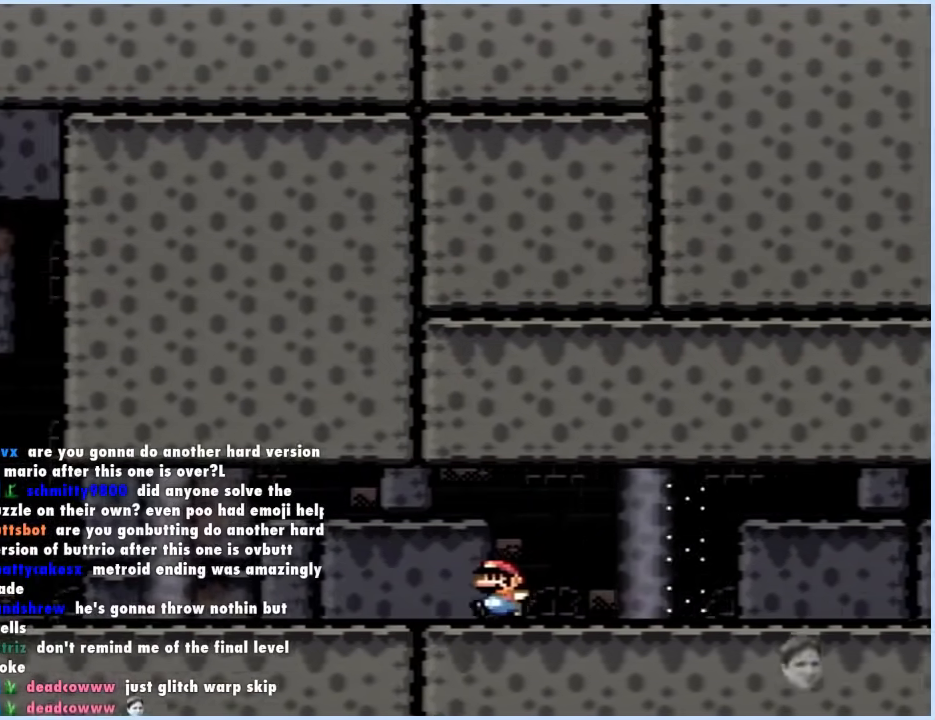
{"buttons": ["X", "DPAD_LEFT"], "events": []}
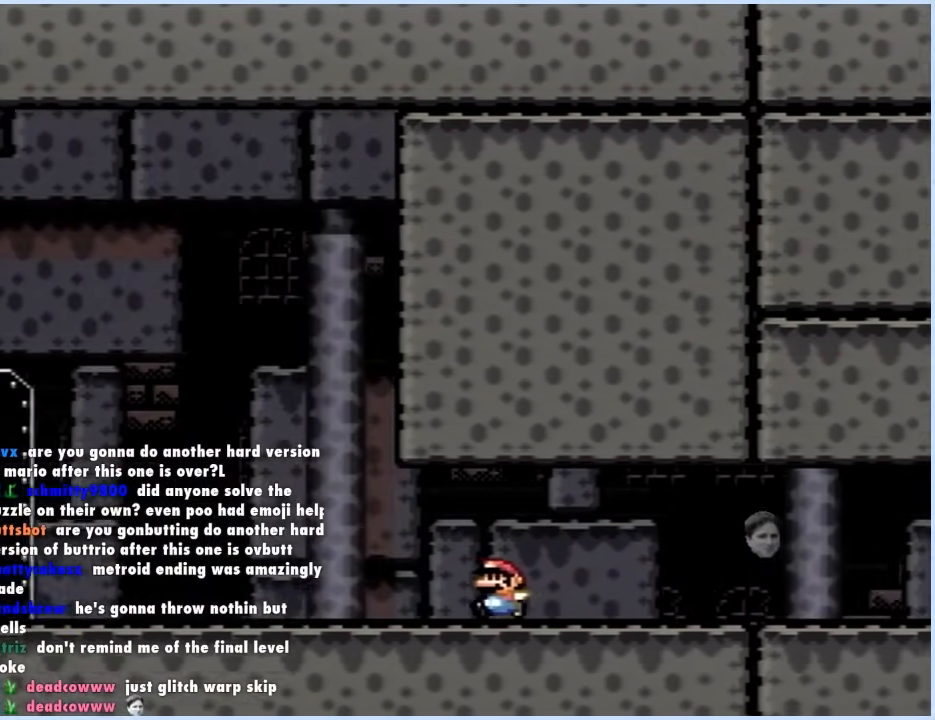
{"buttons": ["X", "DPAD_LEFT"], "events": []}
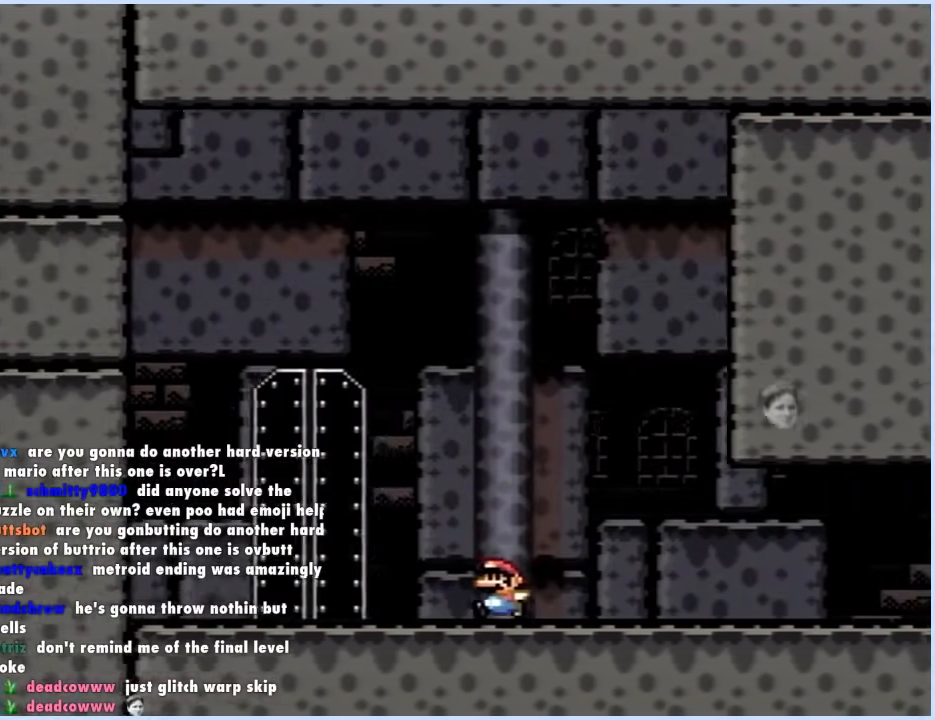
{"buttons": [], "events": [[83, "DPAD_LEFT", "up"], [167, "DPAD_UP", "down"], [333, "DPAD_UP", "up"], [400, "X", "up"]]}
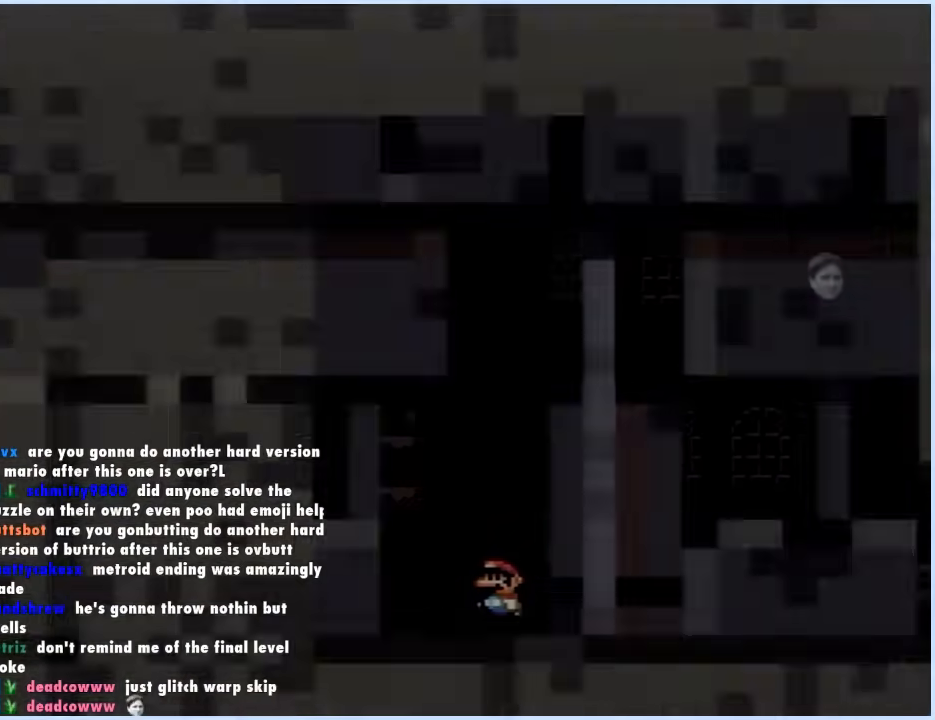
{"buttons": [], "events": []}
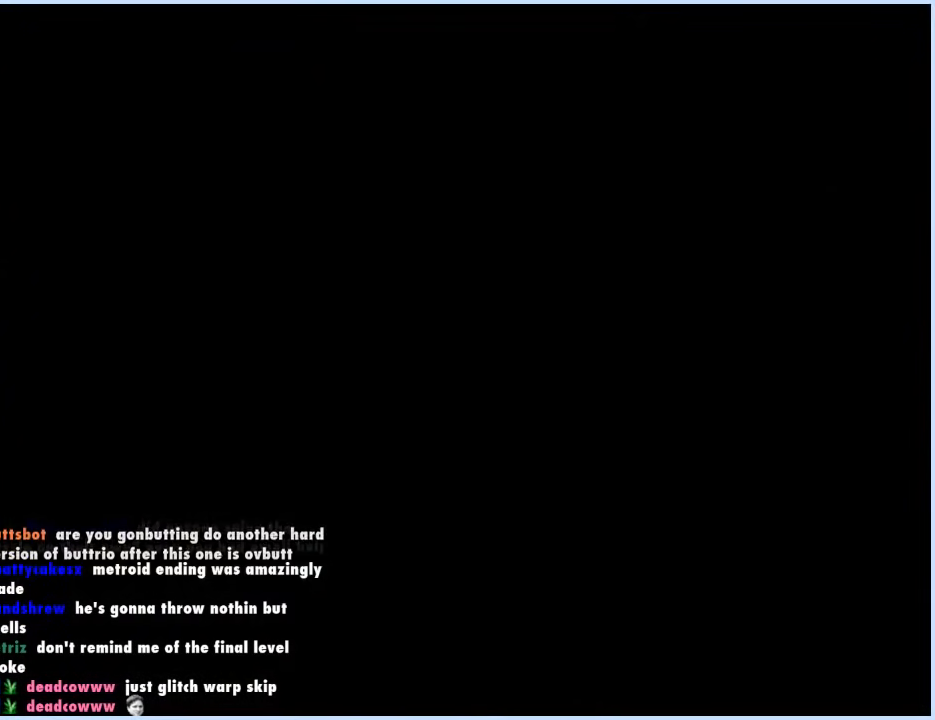
{"buttons": [], "events": []}